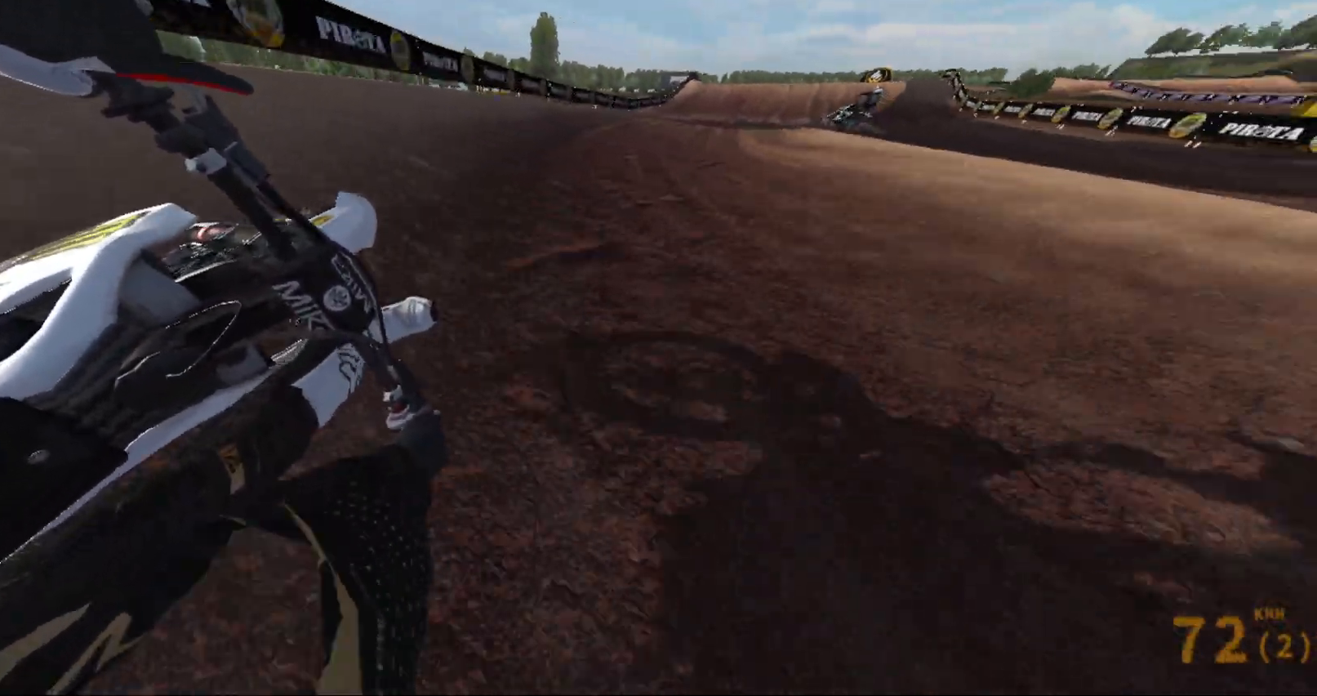
Gameplay with a controller (Xbox layout); each line is a JSON object with the inputs held at the frame after it. "events" lists button and stick changes between this image and that frame as [ms after this image, input, new state], when the widget could be followed in between.
{"buttons": ["R2"], "left_stick": "center", "right_stick": "right", "events": [[350, "left_stick", "center"]]}
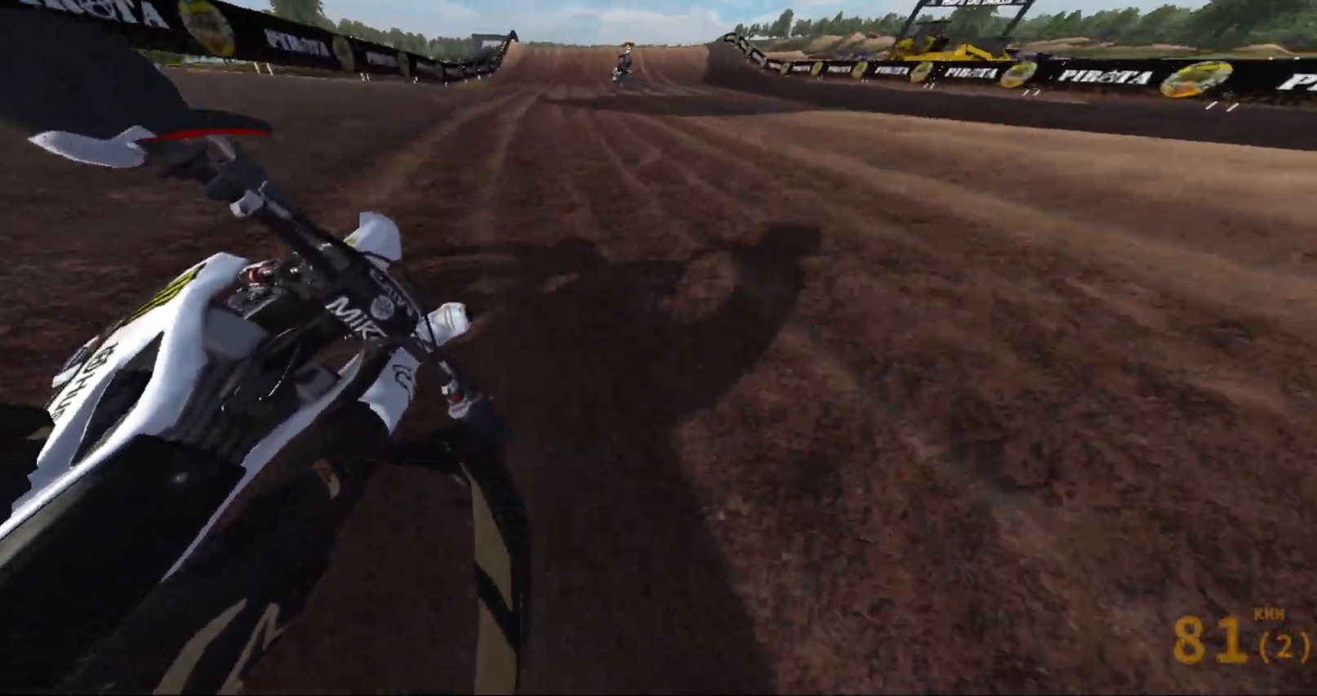
{"buttons": ["R2"], "left_stick": "center", "right_stick": "center", "events": [[50, "right_stick", "center"]]}
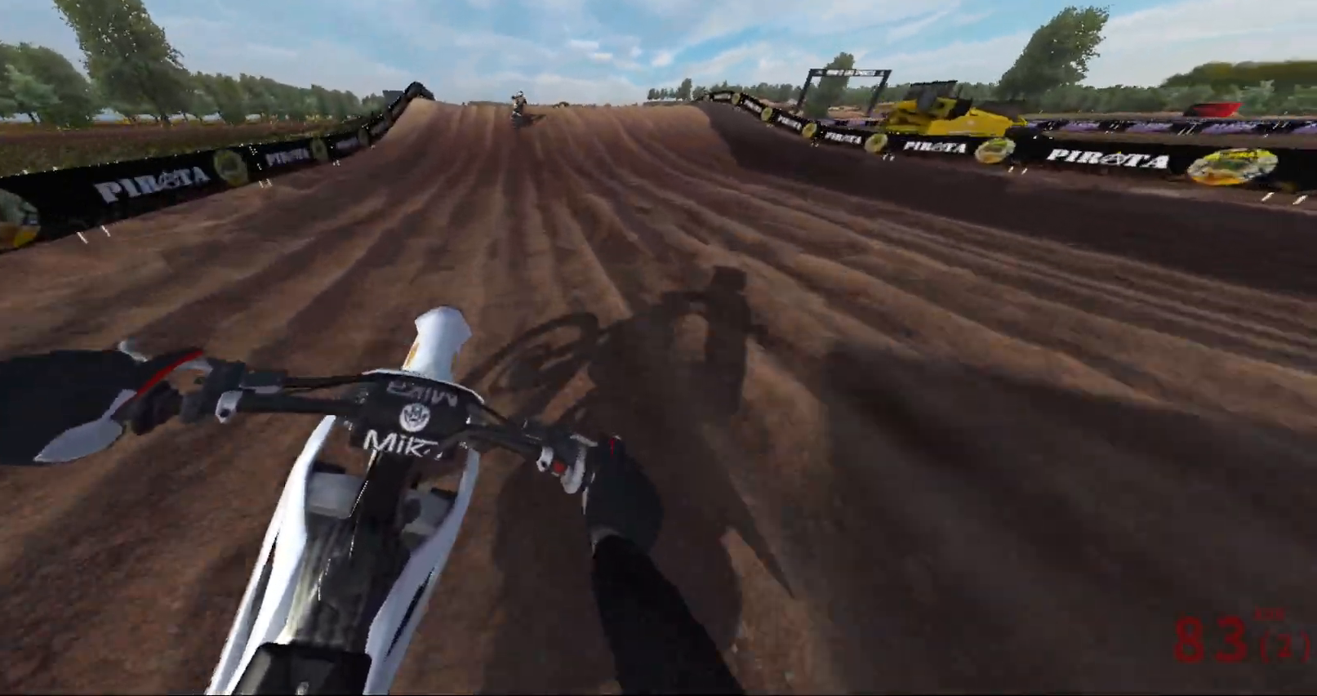
{"buttons": ["R2"], "left_stick": "left", "right_stick": "down", "events": [[150, "right_stick", "down"], [483, "left_stick", "left"]]}
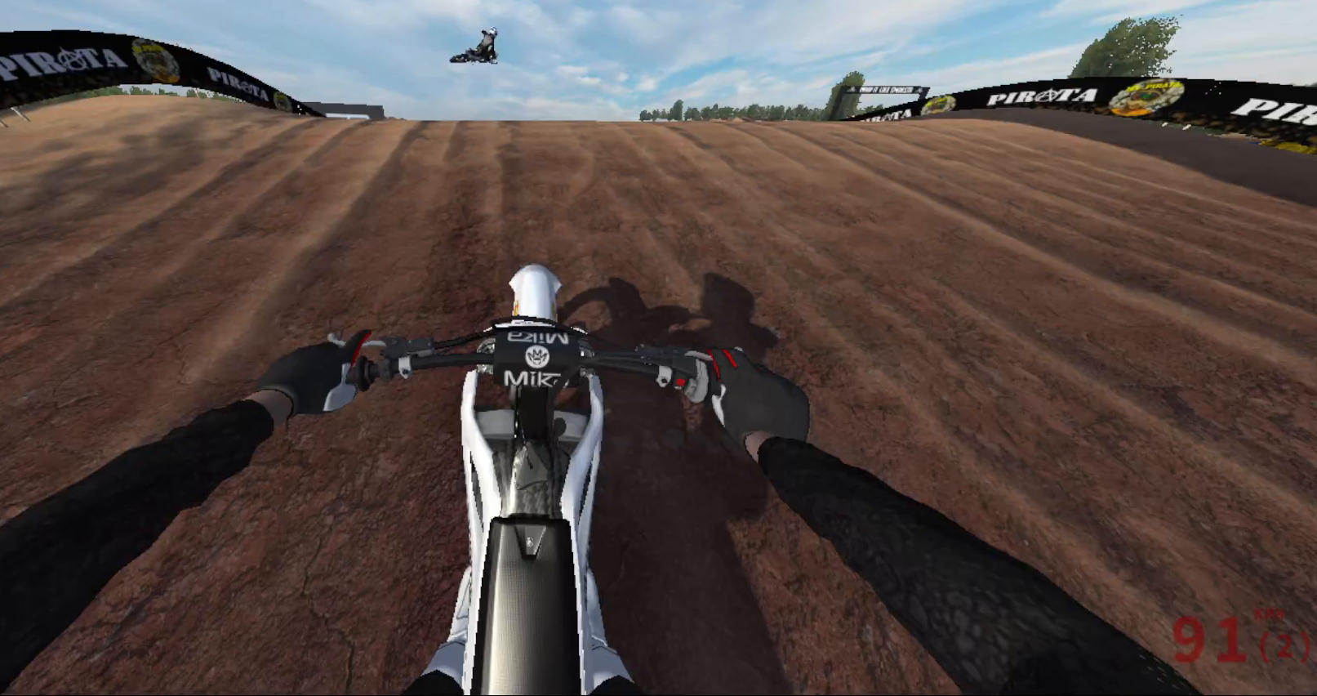
{"buttons": [], "left_stick": "right", "right_stick": "left", "events": [[167, "left_stick", "center"], [200, "right_stick", "left"], [283, "left_stick", "right"], [333, "R2", "up"]]}
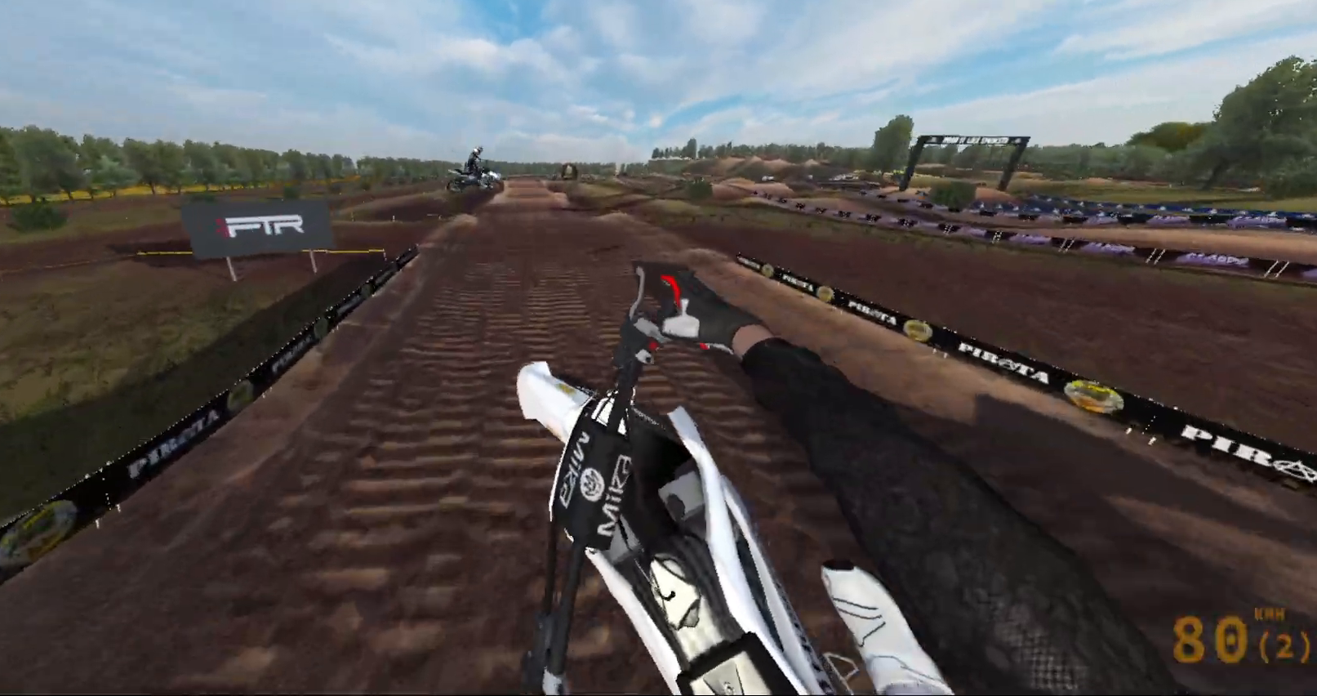
{"buttons": [], "left_stick": "center", "right_stick": "center", "events": [[150, "R2", "down"], [217, "left_stick", "center"], [317, "R2", "up"], [383, "right_stick", "center"]]}
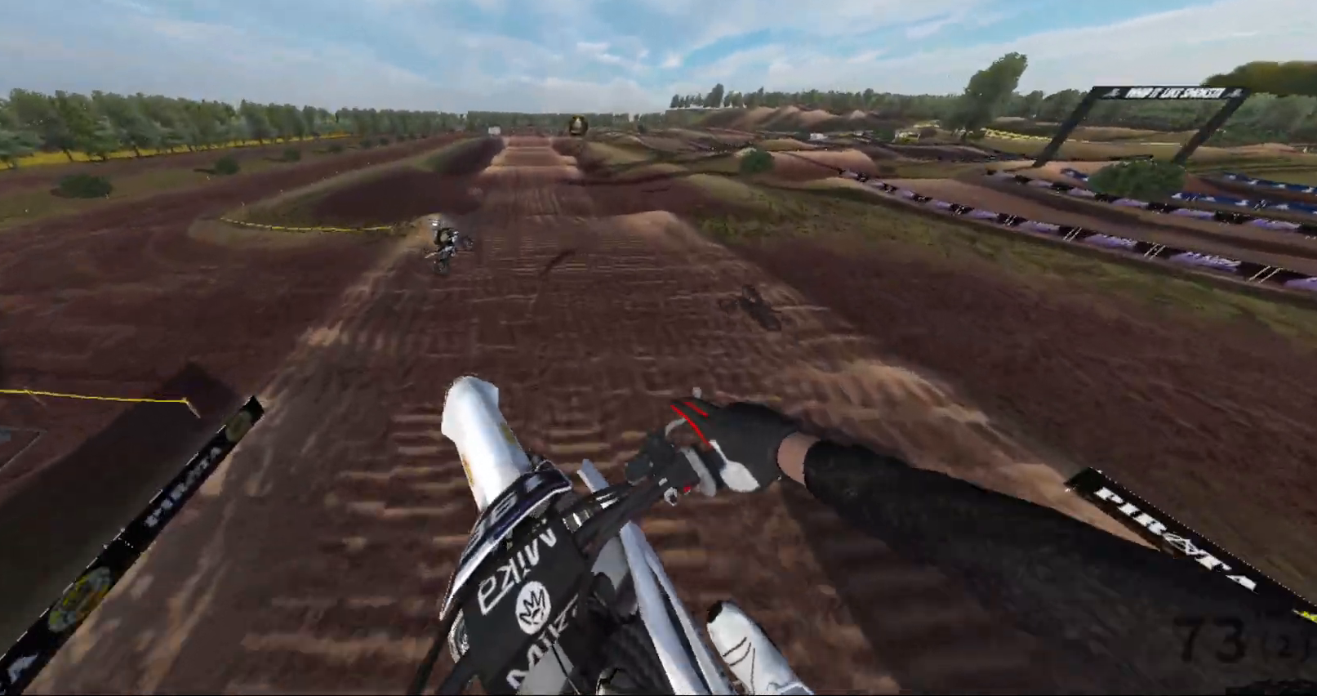
{"buttons": [], "left_stick": "center", "right_stick": "center", "events": [[17, "L1", "down"], [167, "L1", "up"]]}
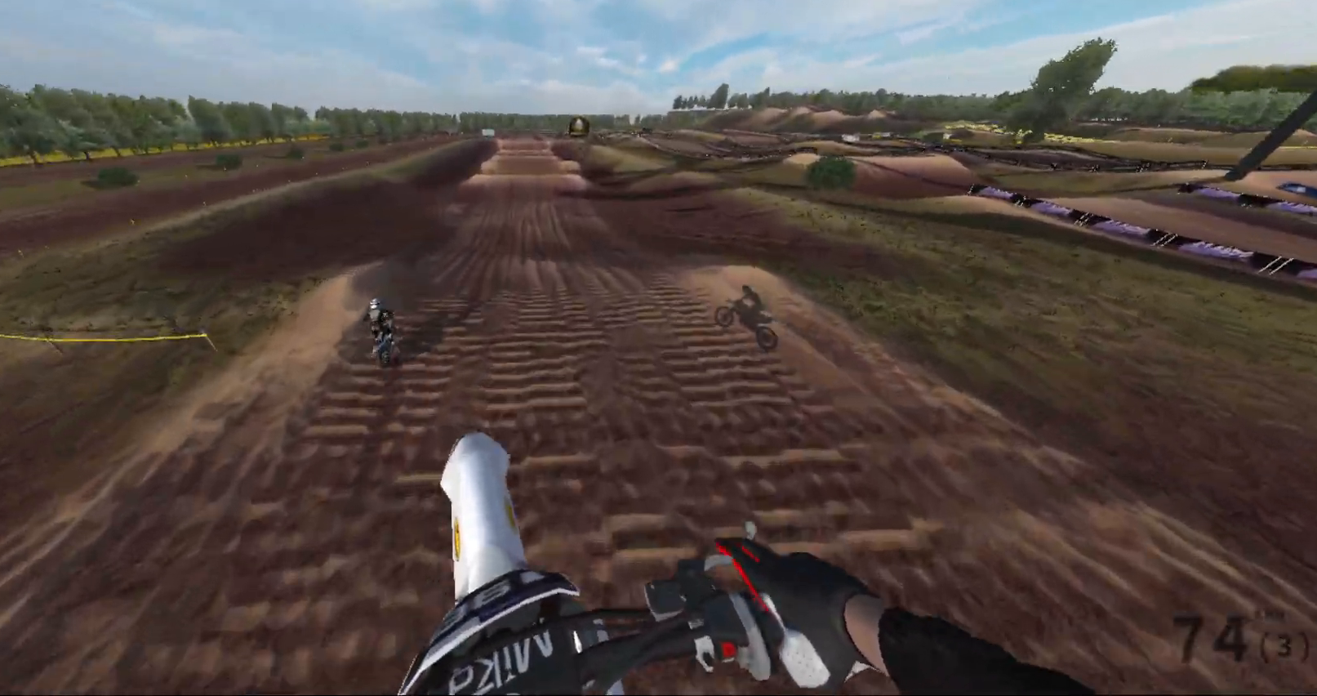
{"buttons": ["R2"], "left_stick": "center", "right_stick": "center", "events": [[67, "left_stick", "right"], [200, "R2", "down"], [250, "left_stick", "center"]]}
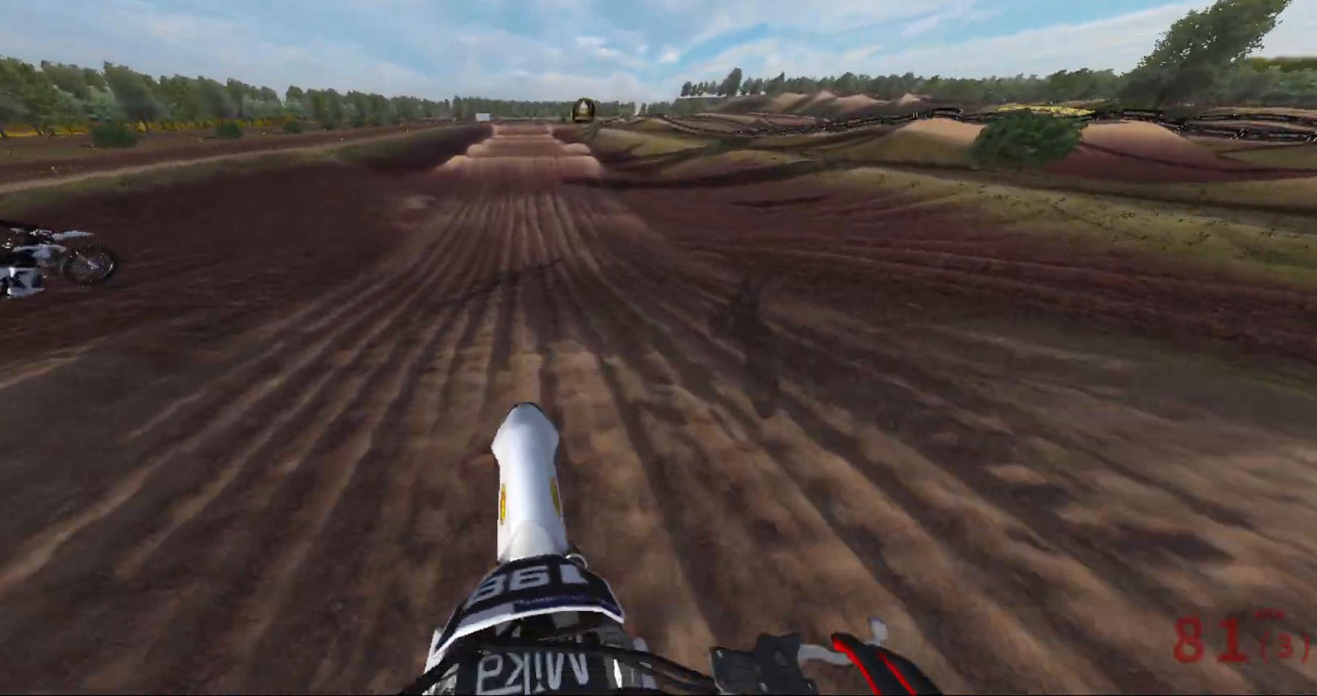
{"buttons": ["R2"], "left_stick": "center", "right_stick": "down", "events": [[133, "right_stick", "down"]]}
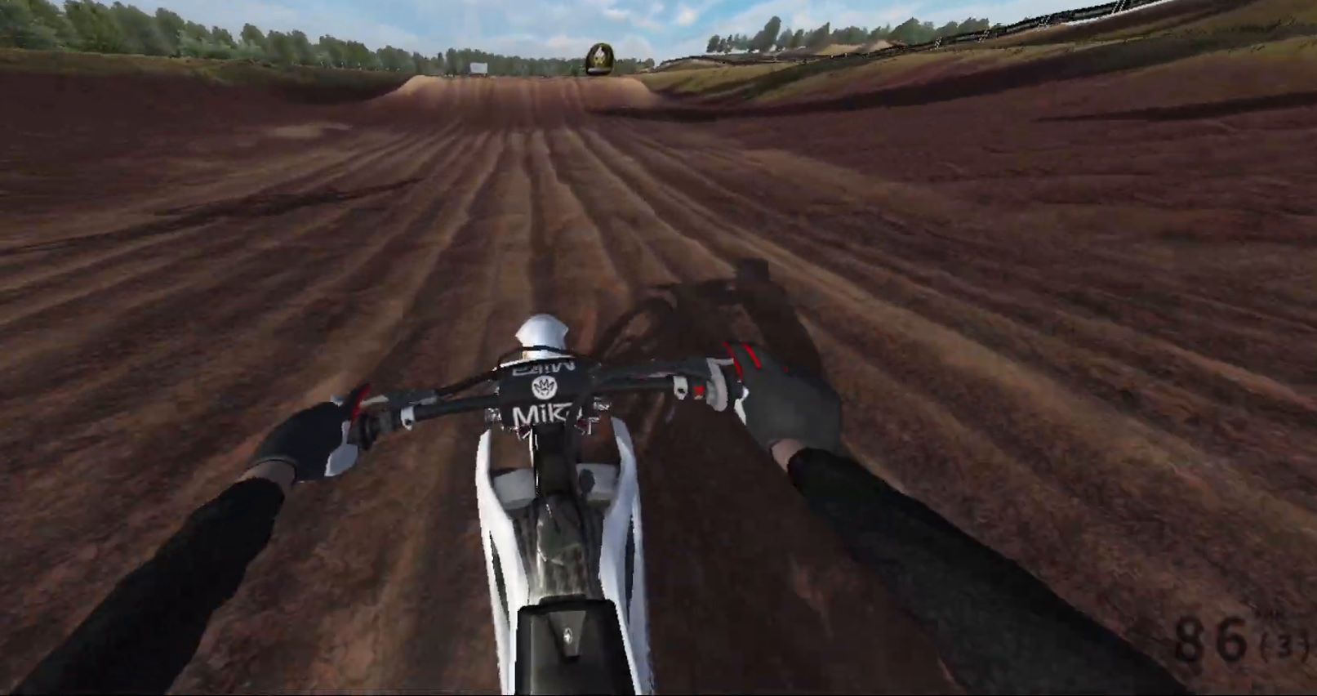
{"buttons": [], "left_stick": "center", "right_stick": "down", "events": [[83, "R2", "up"], [317, "R2", "down"], [483, "R2", "up"]]}
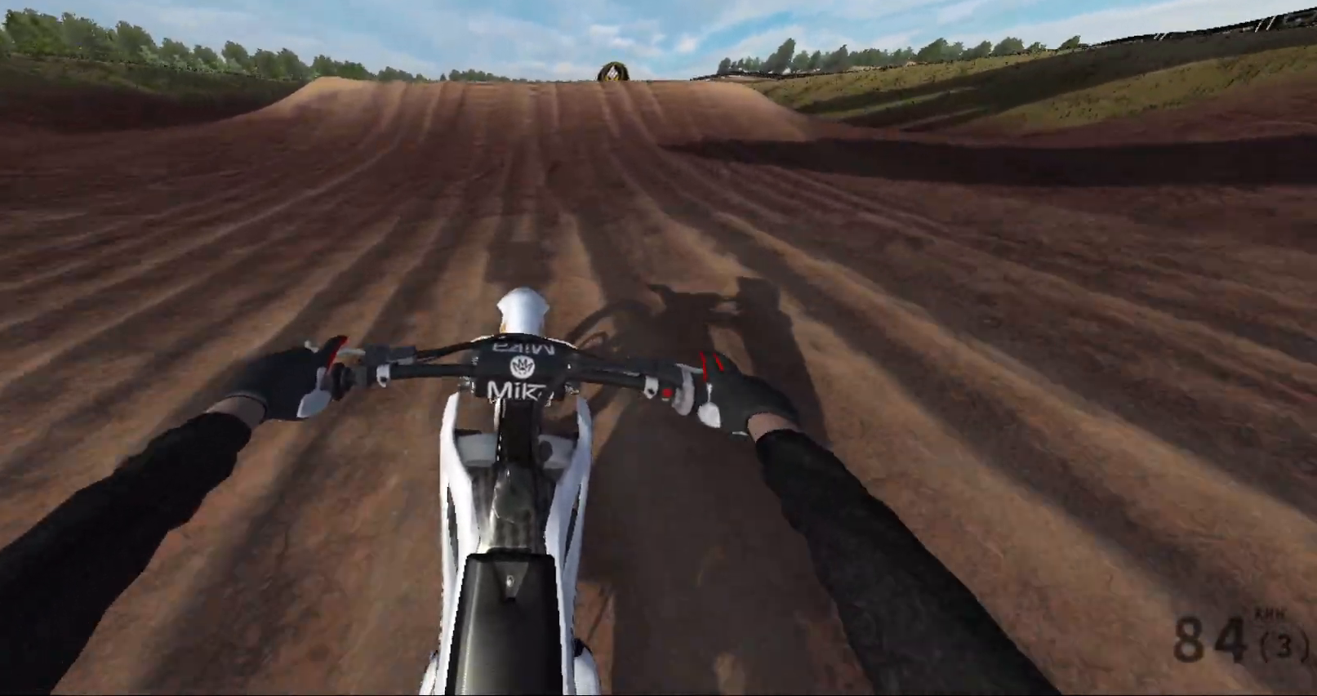
{"buttons": ["R2"], "left_stick": "left", "right_stick": "down", "events": [[250, "R2", "down"], [300, "left_stick", "left"]]}
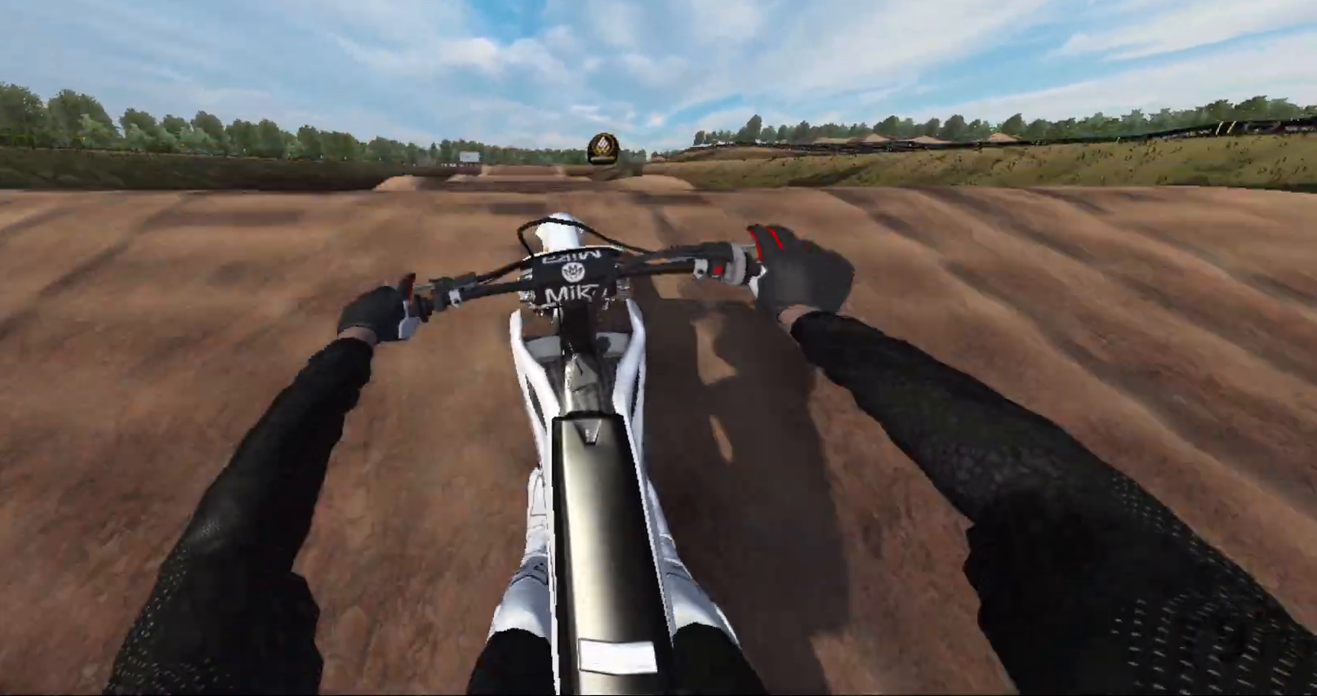
{"buttons": ["R2"], "left_stick": "left", "right_stick": "left", "events": [[167, "right_stick", "down-left"], [200, "R2", "up"], [383, "right_stick", "left"], [400, "R2", "down"]]}
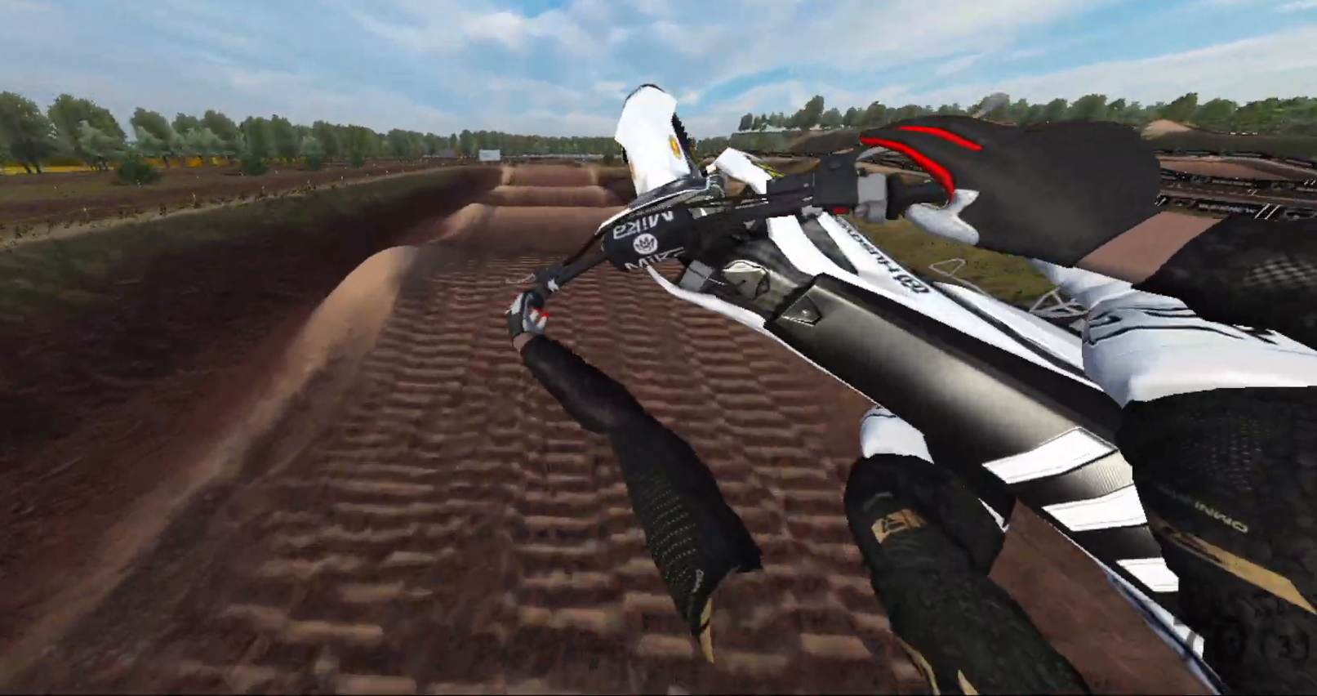
{"buttons": ["R2"], "left_stick": "center", "right_stick": "left", "events": [[67, "R2", "up"], [417, "R2", "down"], [433, "left_stick", "center"]]}
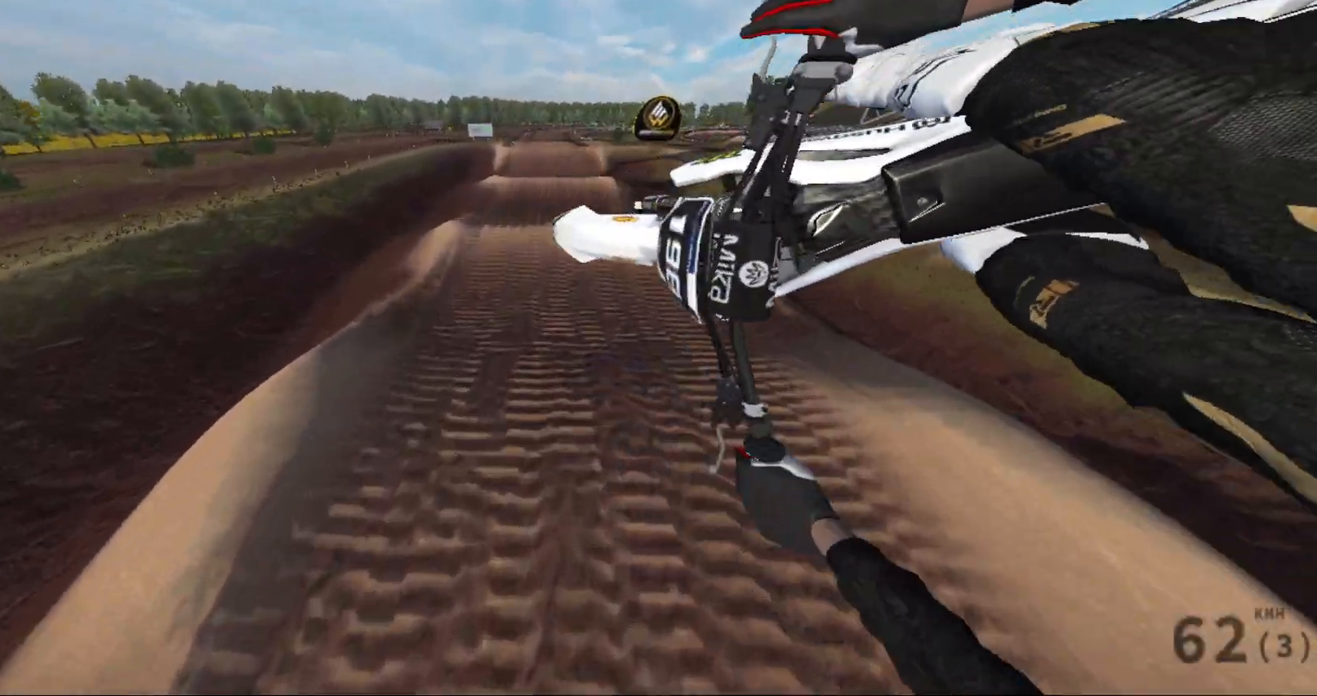
{"buttons": ["R2"], "left_stick": "right", "right_stick": "left", "events": [[67, "left_stick", "right"]]}
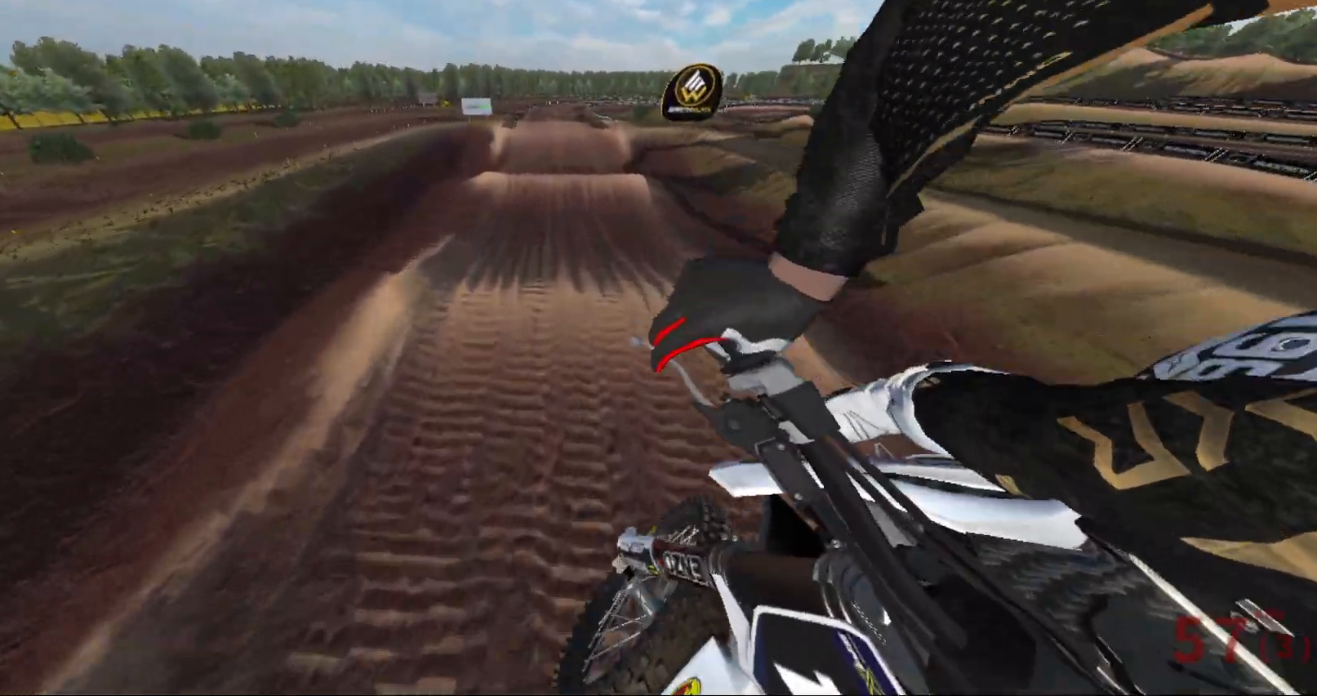
{"buttons": ["R2"], "left_stick": "down-left", "right_stick": "up", "events": [[183, "right_stick", "up-left"], [217, "left_stick", "center"], [317, "right_stick", "up"], [333, "left_stick", "down-left"]]}
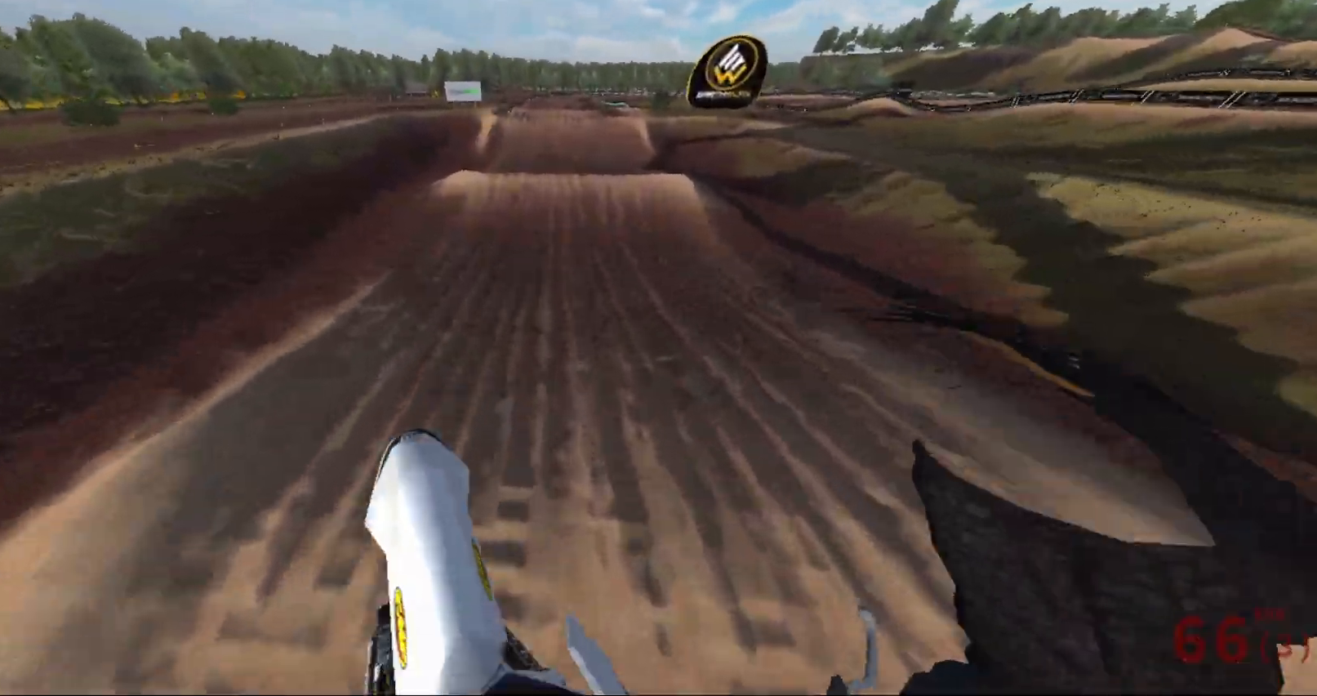
{"buttons": ["R2"], "left_stick": "center", "right_stick": "down", "events": [[167, "left_stick", "center"], [350, "right_stick", "center"], [450, "right_stick", "down"]]}
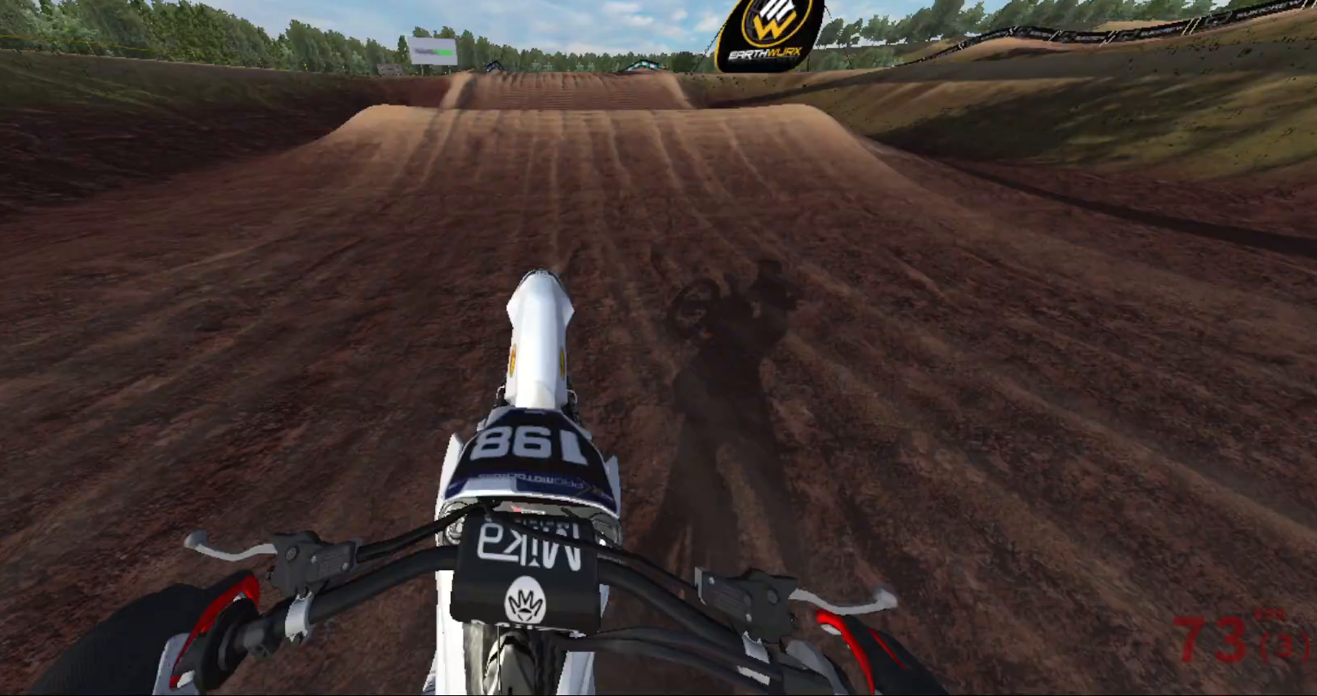
{"buttons": ["R2"], "left_stick": "center", "right_stick": "up", "events": [[350, "right_stick", "up"]]}
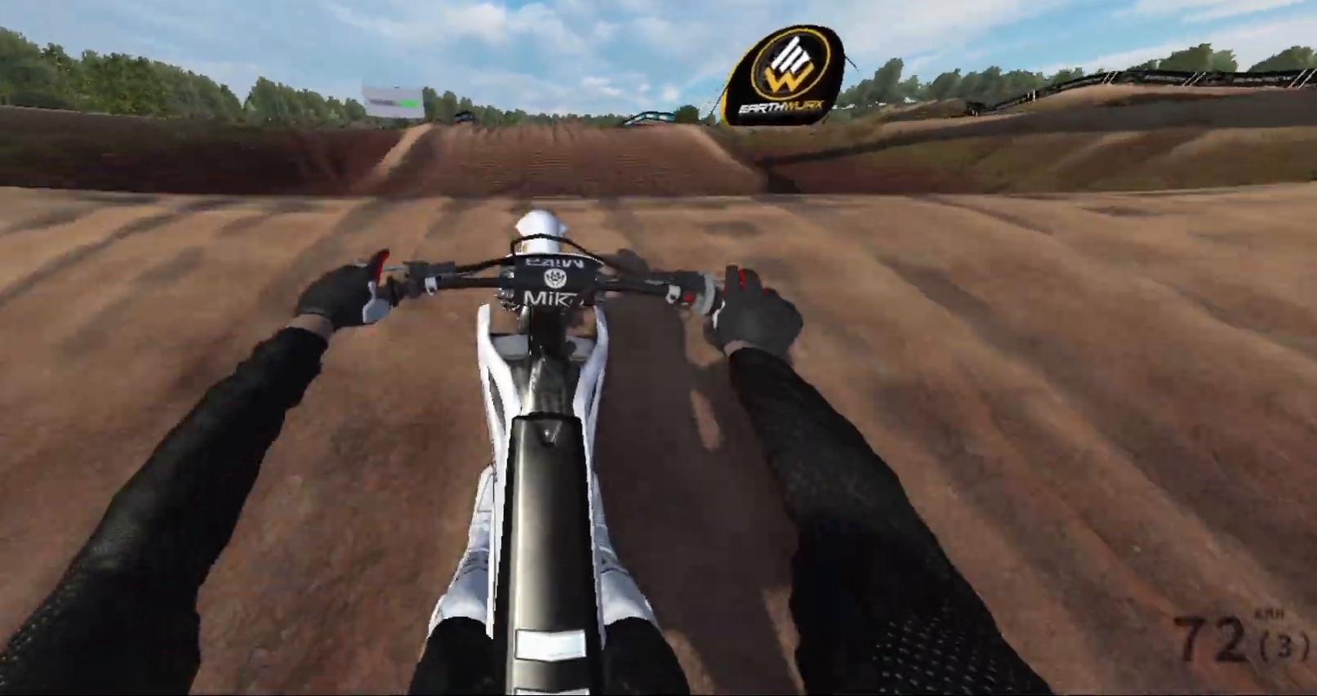
{"buttons": [], "left_stick": "right", "right_stick": "up", "events": [[133, "R2", "up"], [200, "left_stick", "right"]]}
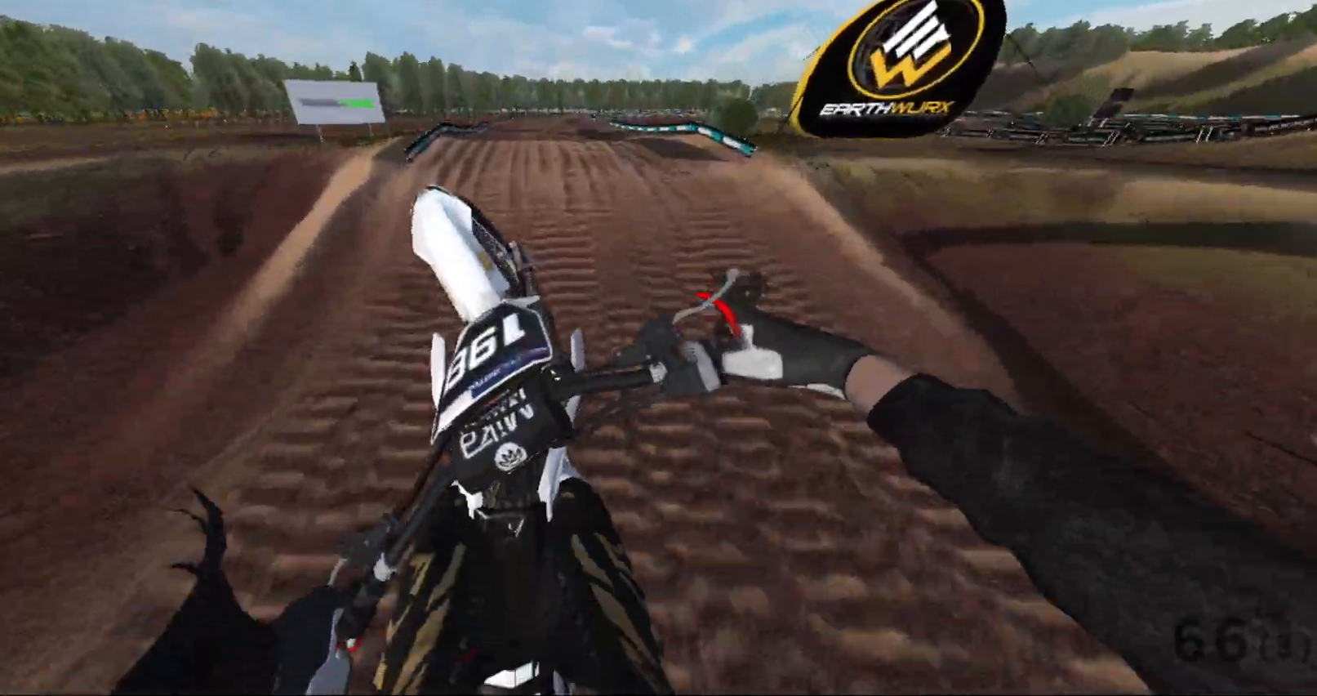
{"buttons": [], "left_stick": "down-left", "right_stick": "up", "events": [[33, "left_stick", "down-right"], [183, "left_stick", "down"], [317, "left_stick", "down-left"]]}
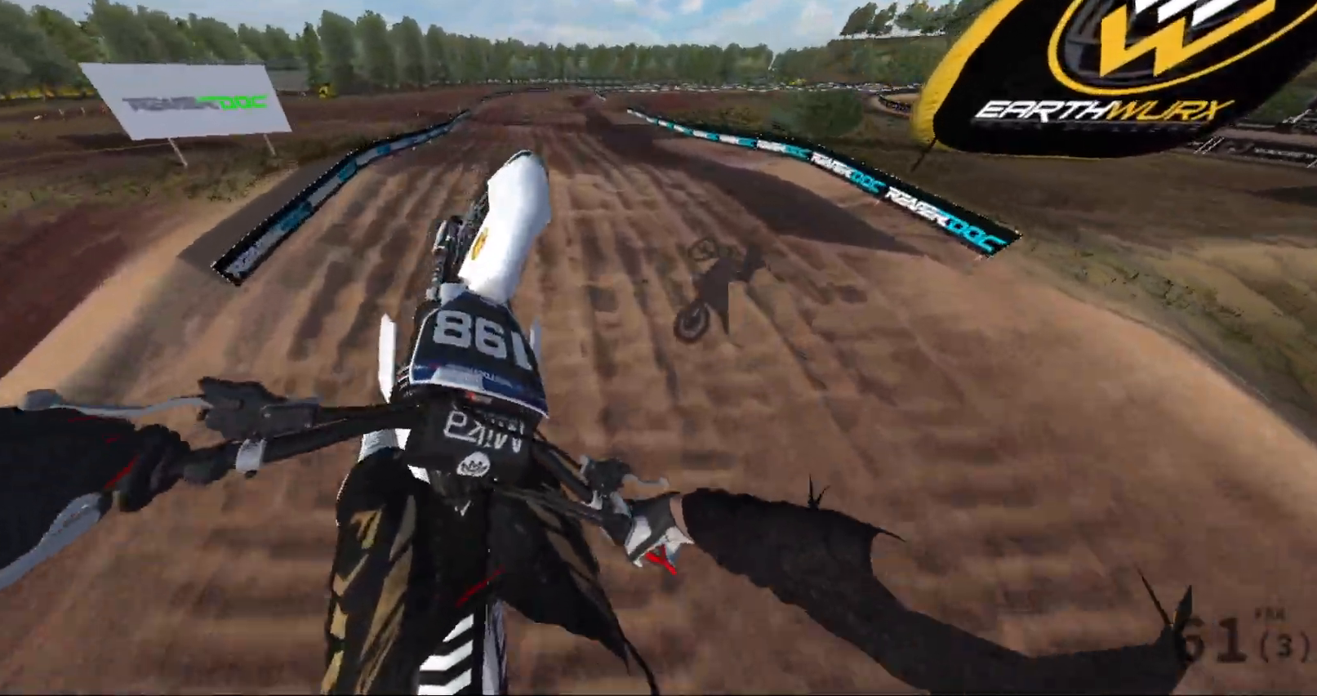
{"buttons": ["R2"], "left_stick": "down-left", "right_stick": "center", "events": [[167, "right_stick", "center"], [200, "left_stick", "center"], [300, "R2", "down"], [433, "left_stick", "down-left"]]}
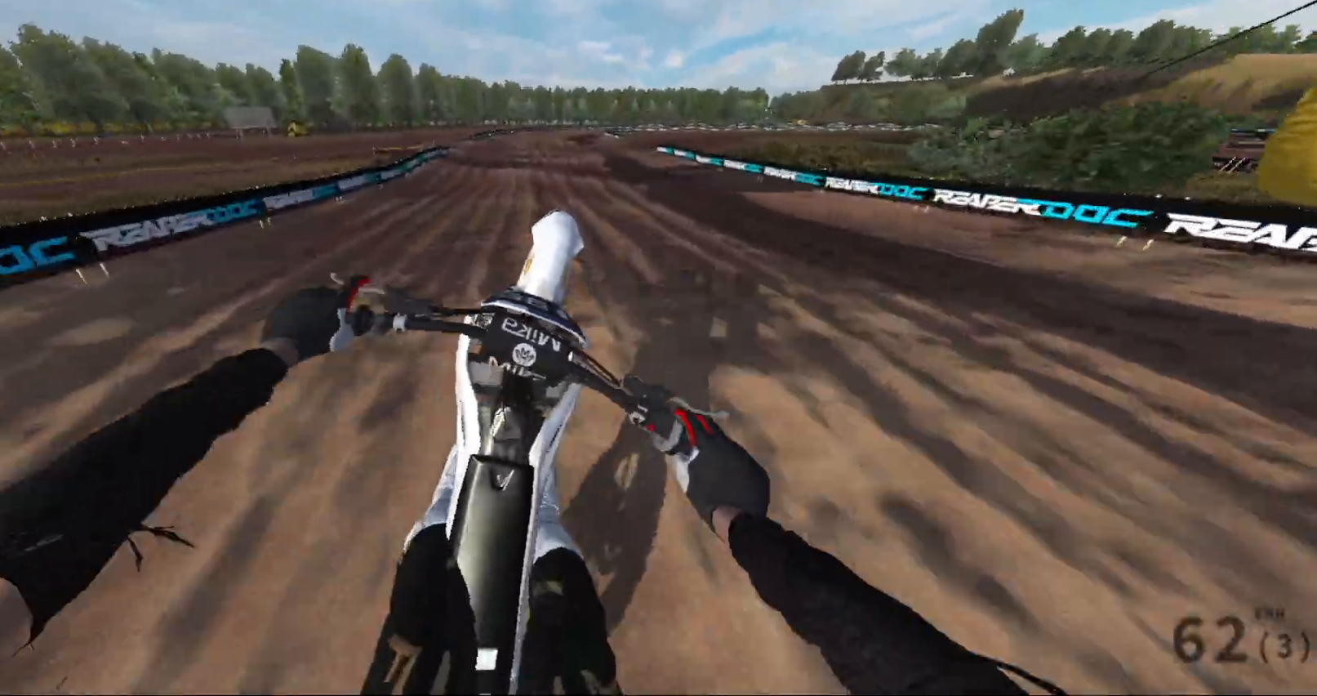
{"buttons": ["R2"], "left_stick": "center", "right_stick": "down", "events": [[117, "left_stick", "center"], [400, "right_stick", "down"]]}
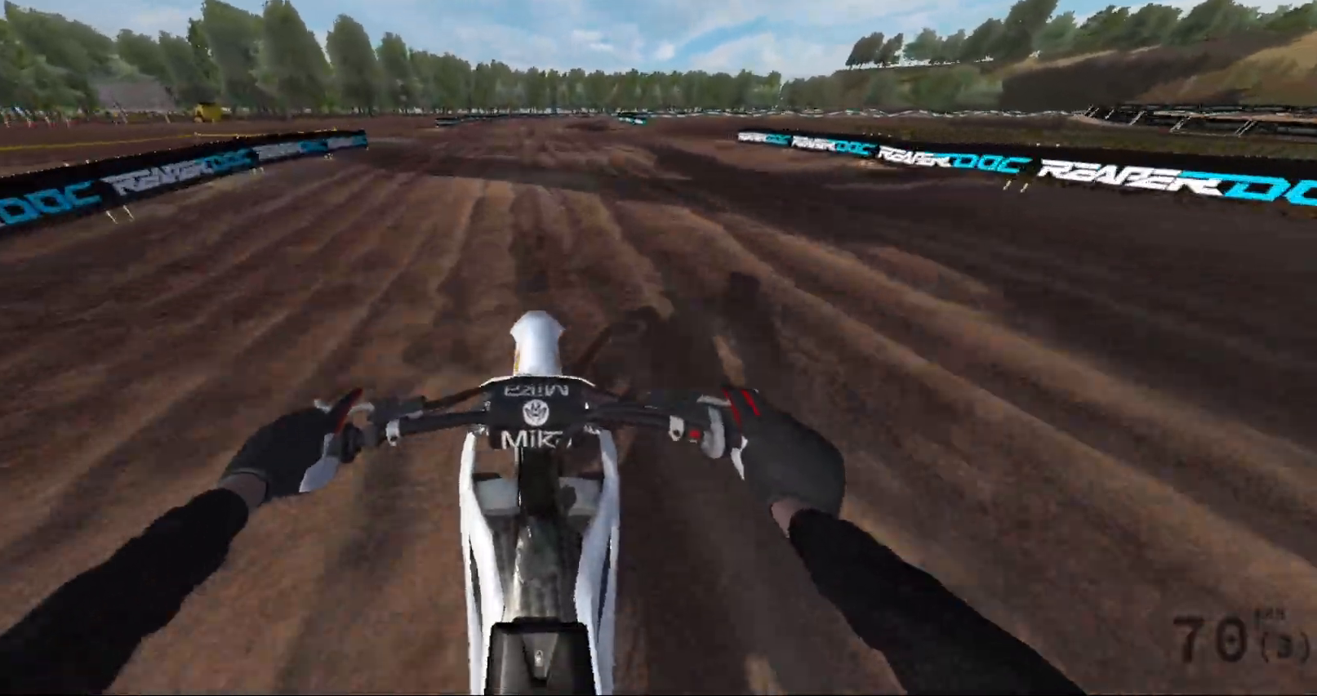
{"buttons": ["R2"], "left_stick": "right", "right_stick": "down", "events": [[200, "left_stick", "down"], [250, "left_stick", "center"], [500, "left_stick", "right"]]}
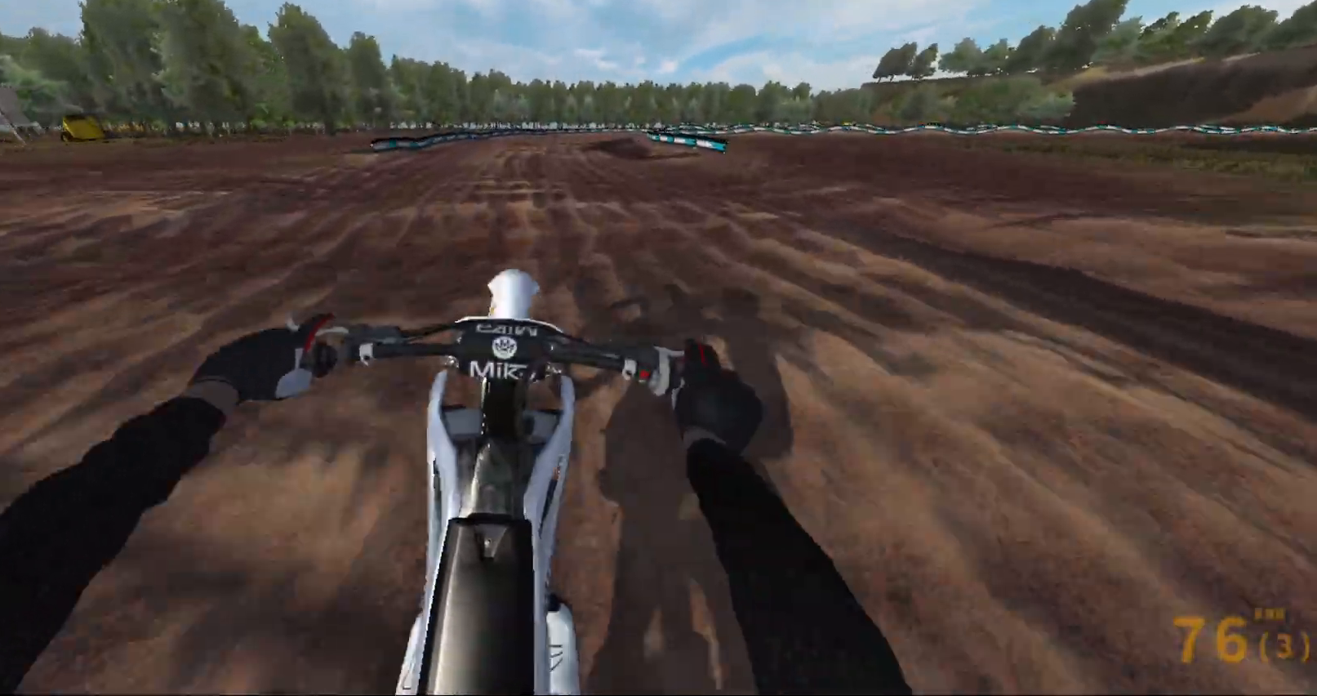
{"buttons": [], "left_stick": "right", "right_stick": "down", "events": [[217, "left_stick", "center"], [350, "left_stick", "right"], [450, "R2", "up"]]}
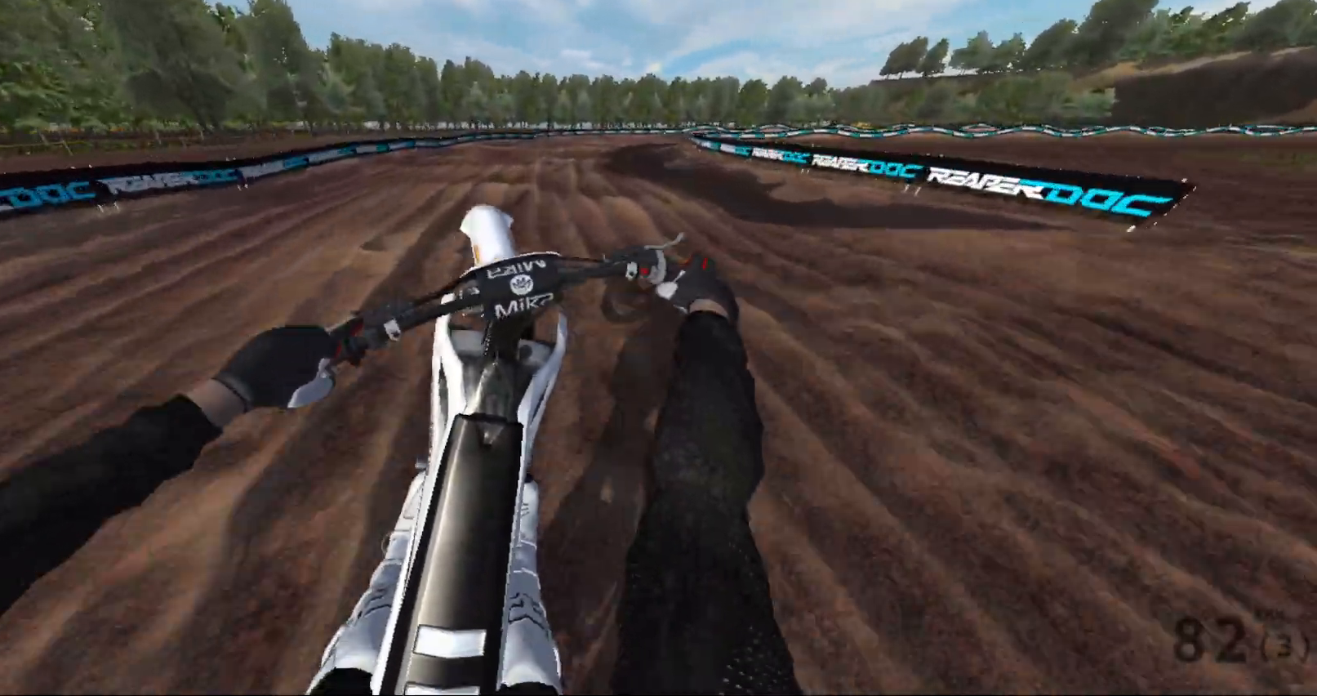
{"buttons": [], "left_stick": "right", "right_stick": "down-right", "events": [[67, "R2", "down"], [217, "R2", "up"], [267, "right_stick", "down-right"]]}
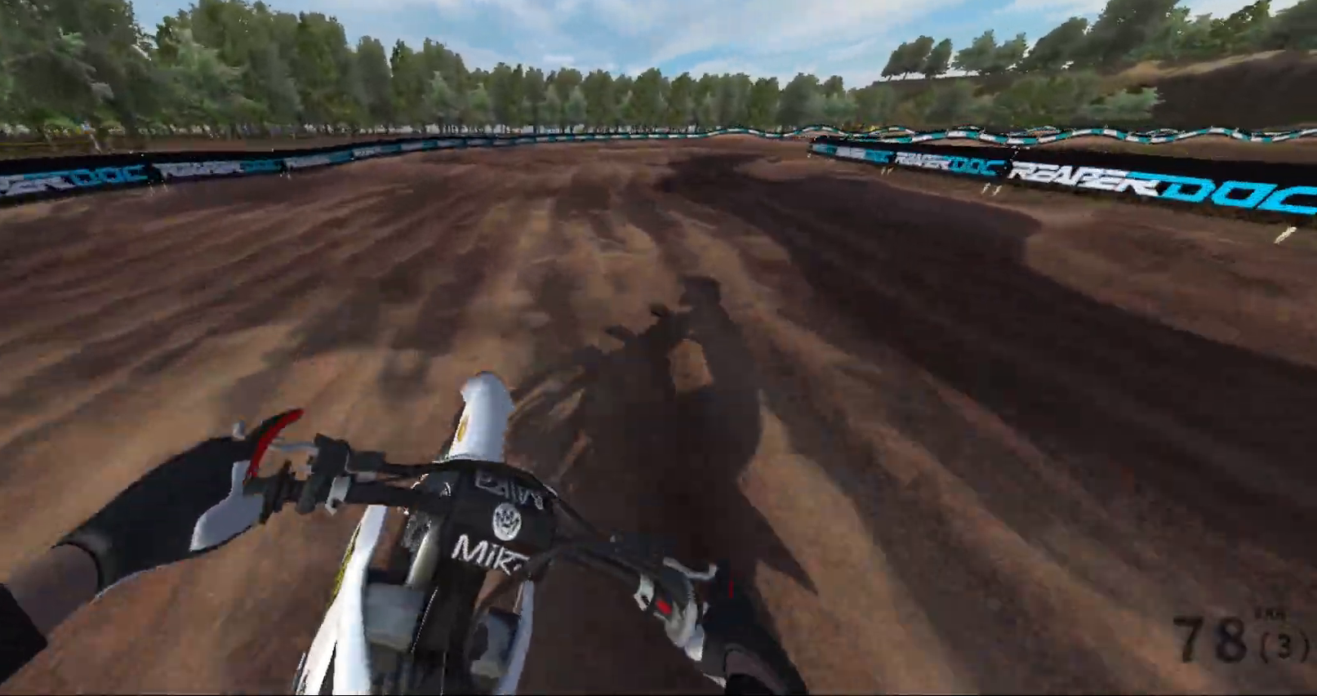
{"buttons": [], "left_stick": "right", "right_stick": "down-right", "events": []}
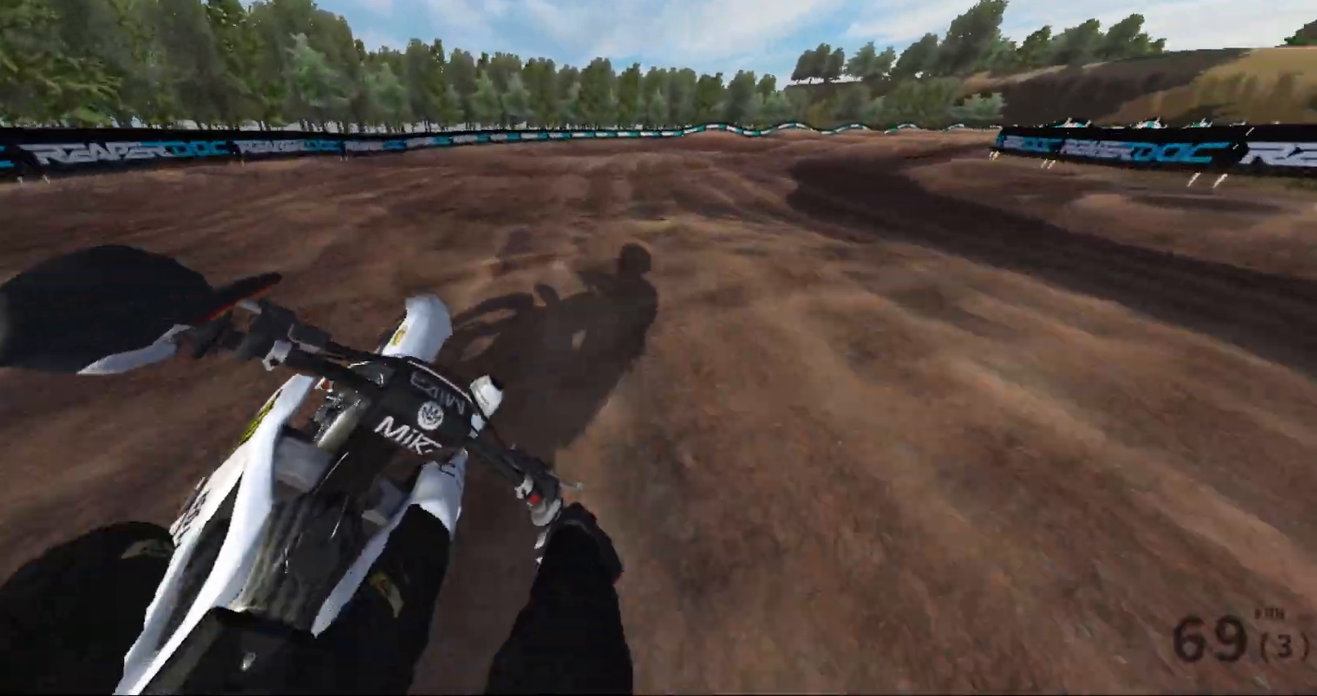
{"buttons": ["R2"], "left_stick": "right", "right_stick": "down-right", "events": [[417, "R2", "down"]]}
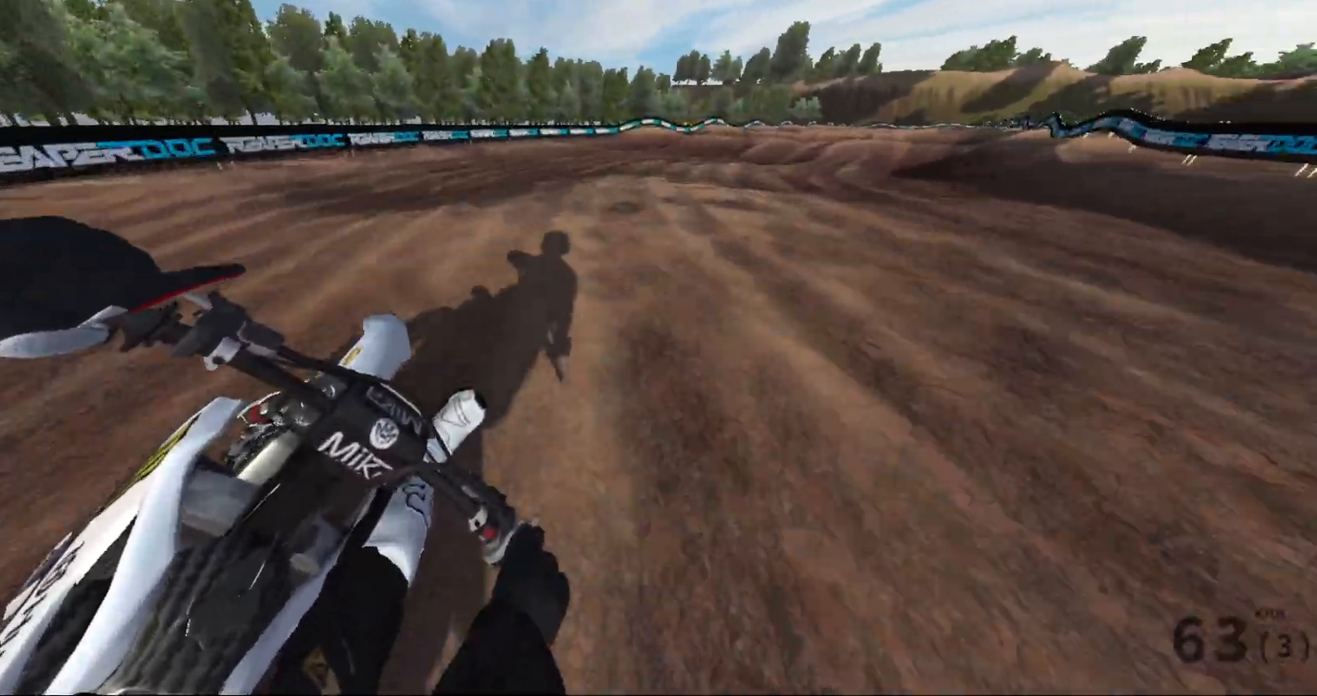
{"buttons": ["R2"], "left_stick": "right", "right_stick": "down-right", "events": [[100, "R2", "up"], [200, "R2", "down"]]}
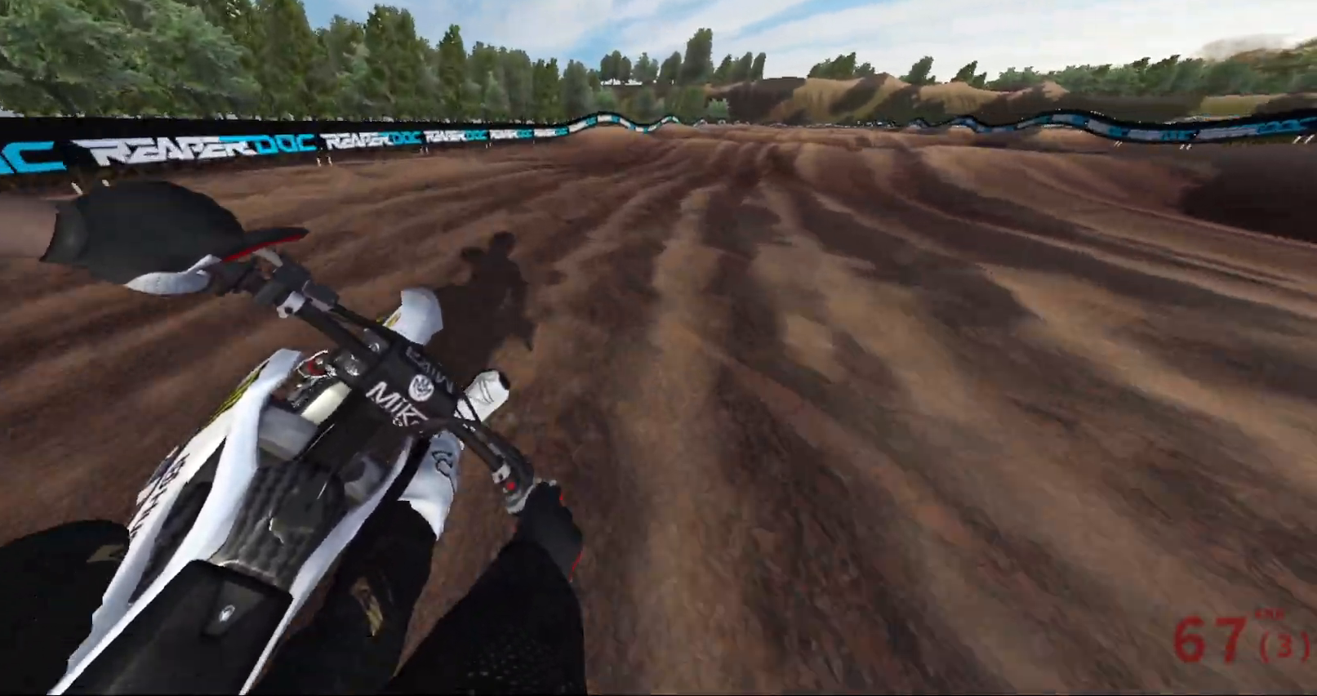
{"buttons": ["R2"], "left_stick": "center", "right_stick": "down-right", "events": [[450, "left_stick", "center"]]}
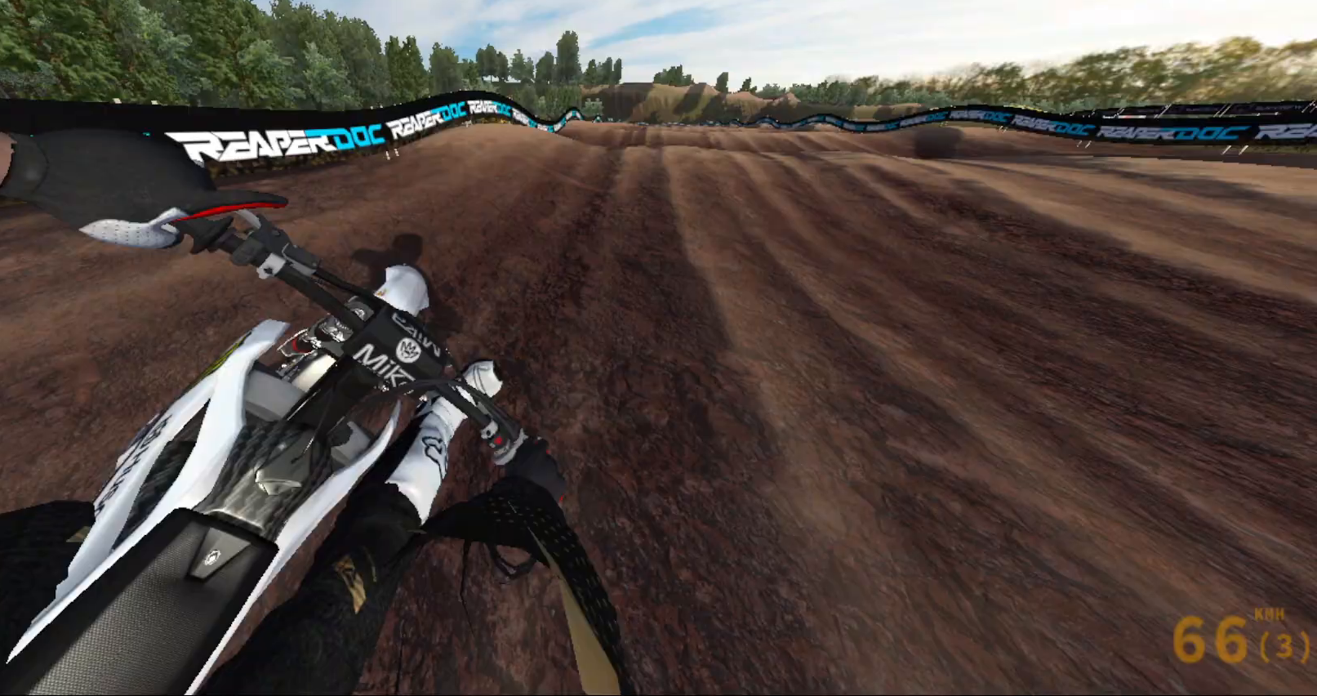
{"buttons": ["R2"], "left_stick": "right", "right_stick": "up", "events": [[217, "right_stick", "up"], [350, "left_stick", "right"]]}
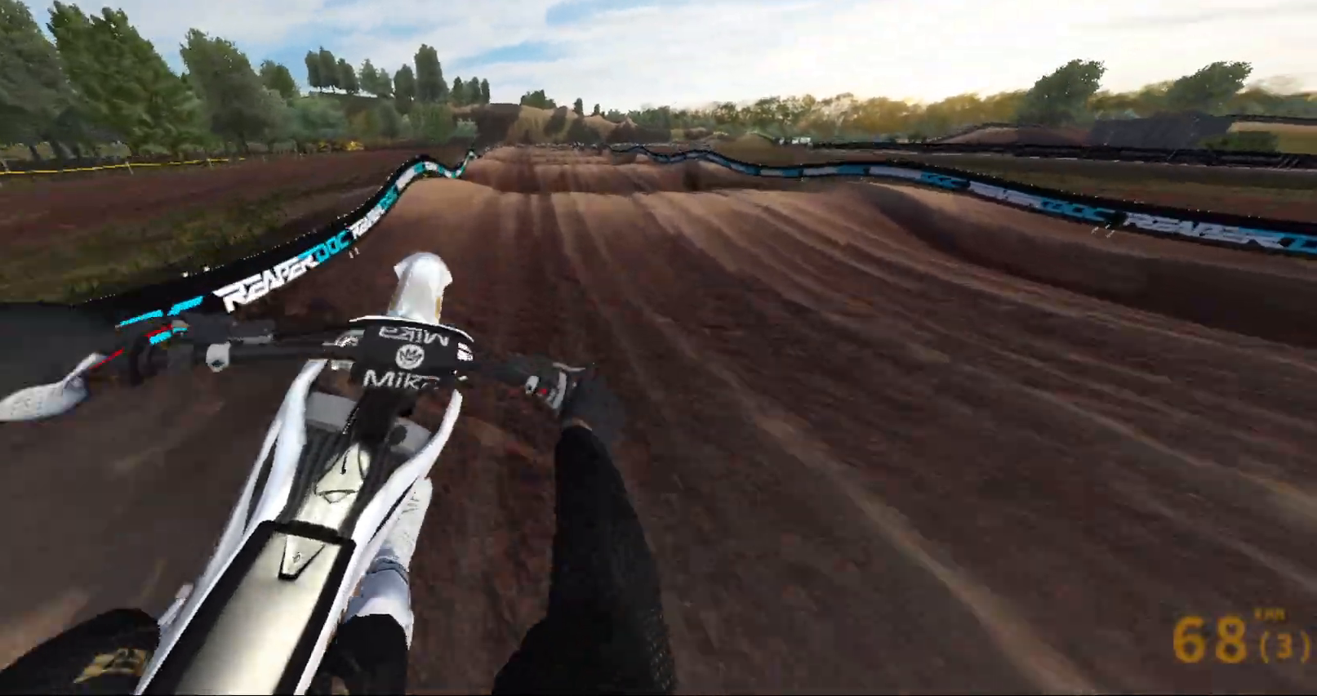
{"buttons": [], "left_stick": "down-left", "right_stick": "up", "events": [[33, "R2", "up"], [350, "left_stick", "down-left"]]}
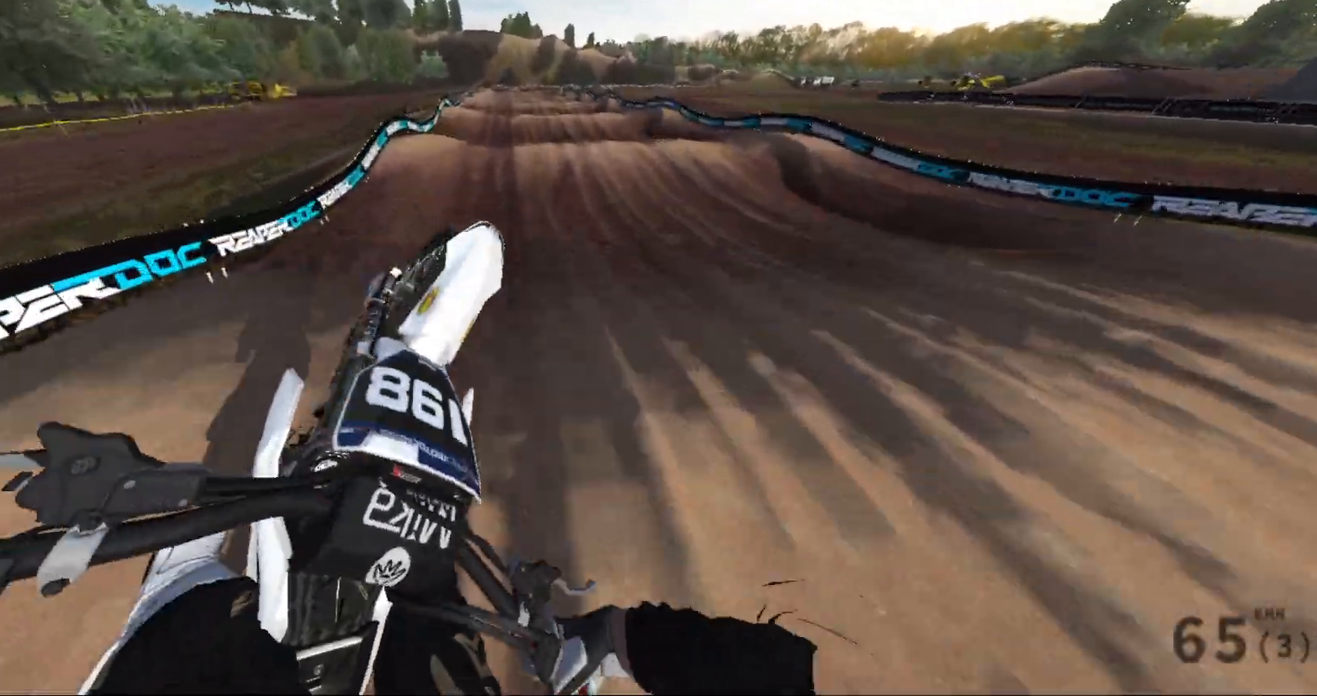
{"buttons": ["R2"], "left_stick": "center", "right_stick": "down", "events": [[17, "right_stick", "up-right"], [67, "left_stick", "left"], [167, "right_stick", "down-right"], [200, "R2", "down"], [267, "right_stick", "down"], [383, "left_stick", "center"]]}
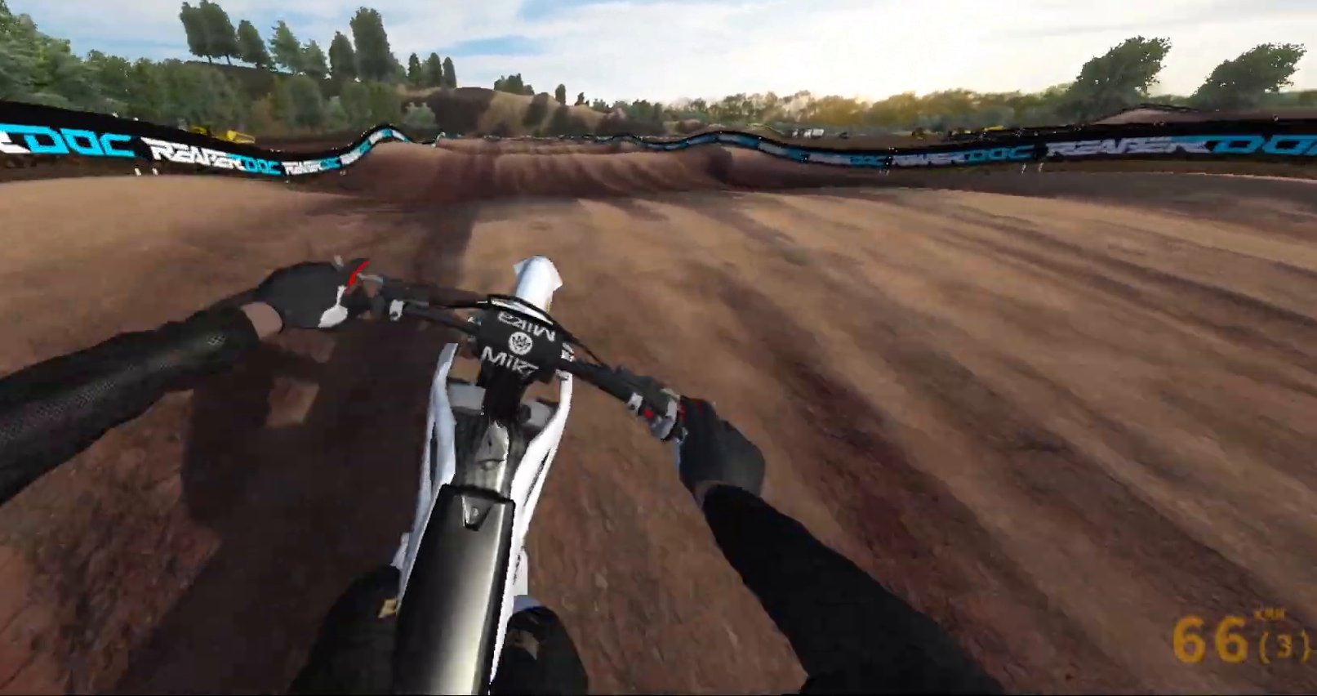
{"buttons": [], "left_stick": "down", "right_stick": "up", "events": [[200, "R2", "up"], [200, "left_stick", "right"], [250, "right_stick", "left"], [417, "right_stick", "up"], [450, "left_stick", "down"]]}